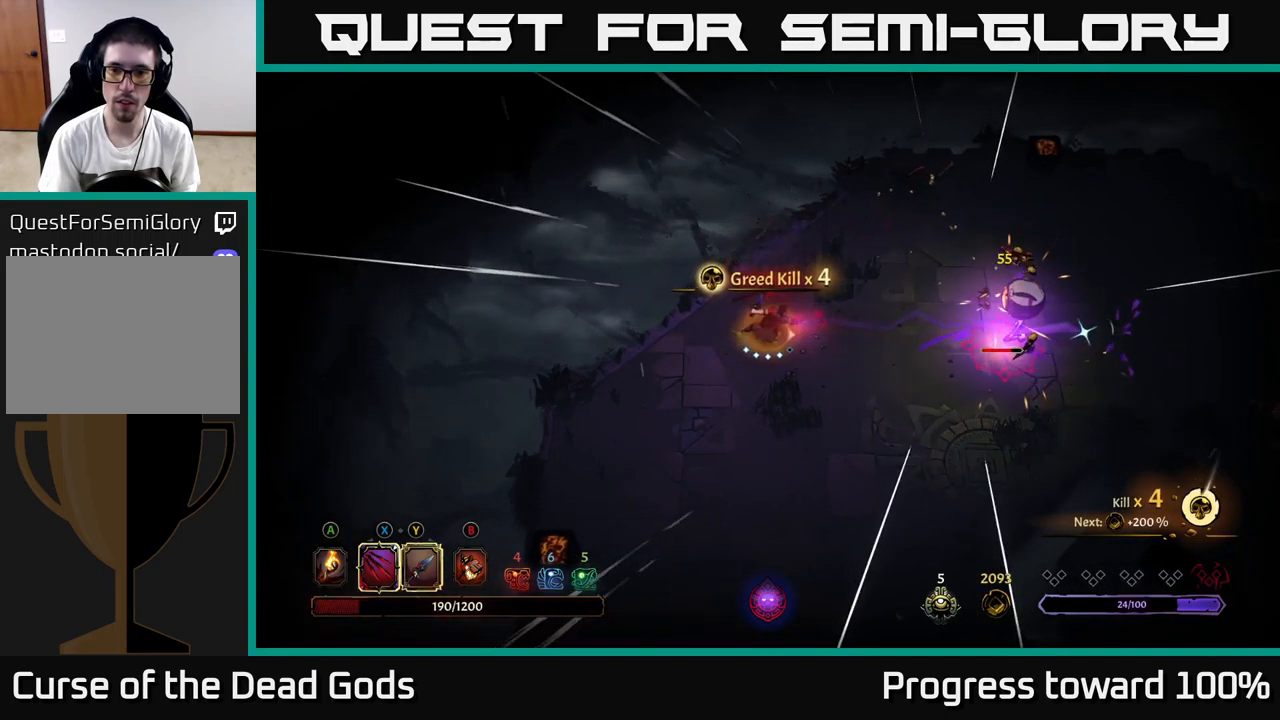
Gameplay with a controller (Xbox layout); each line is a JSON object with the inputs held at the frame after it. "events" lists button and stick changes between this image and that frame as [ms after this image, input, new state], when the widget could be followed in between. Not read: L3 R3.
{"buttons": [], "left_stick": "right", "right_stick": "center", "events": [[234, "left_stick", "right"], [350, "X", "down"], [450, "X", "up"]]}
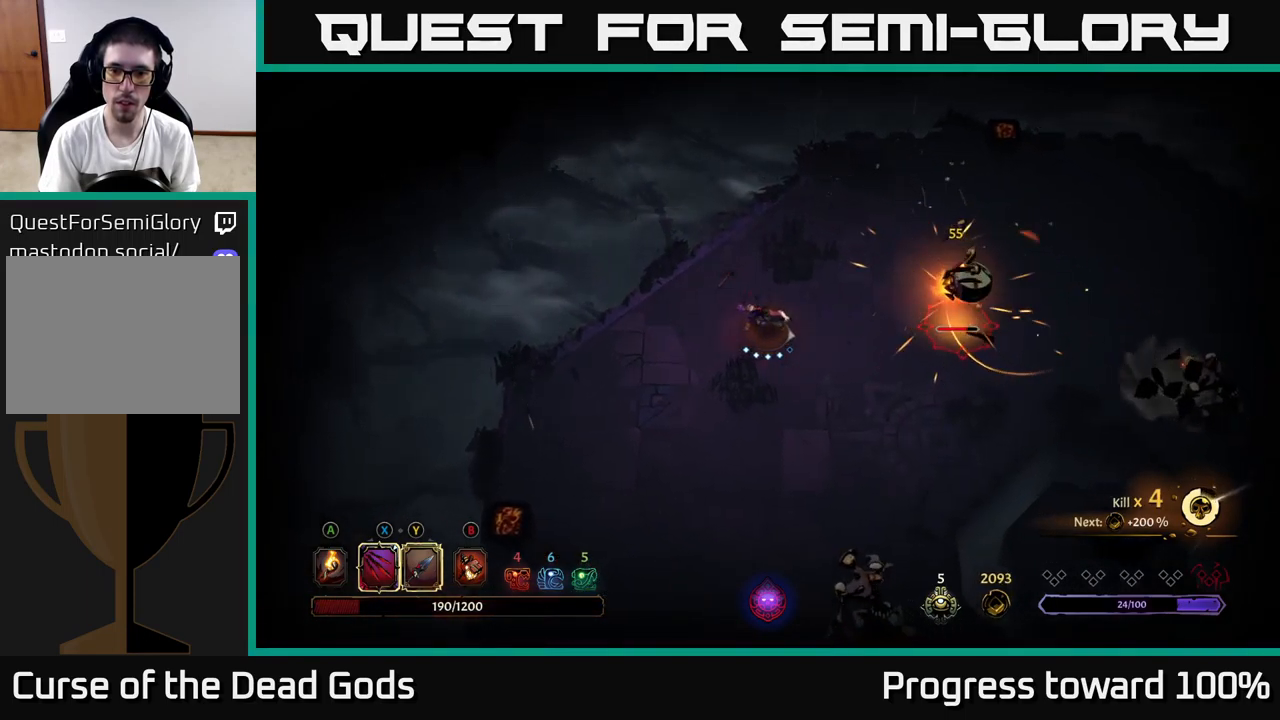
{"buttons": [], "left_stick": "right", "right_stick": "center", "events": [[150, "X", "down"], [317, "X", "up"]]}
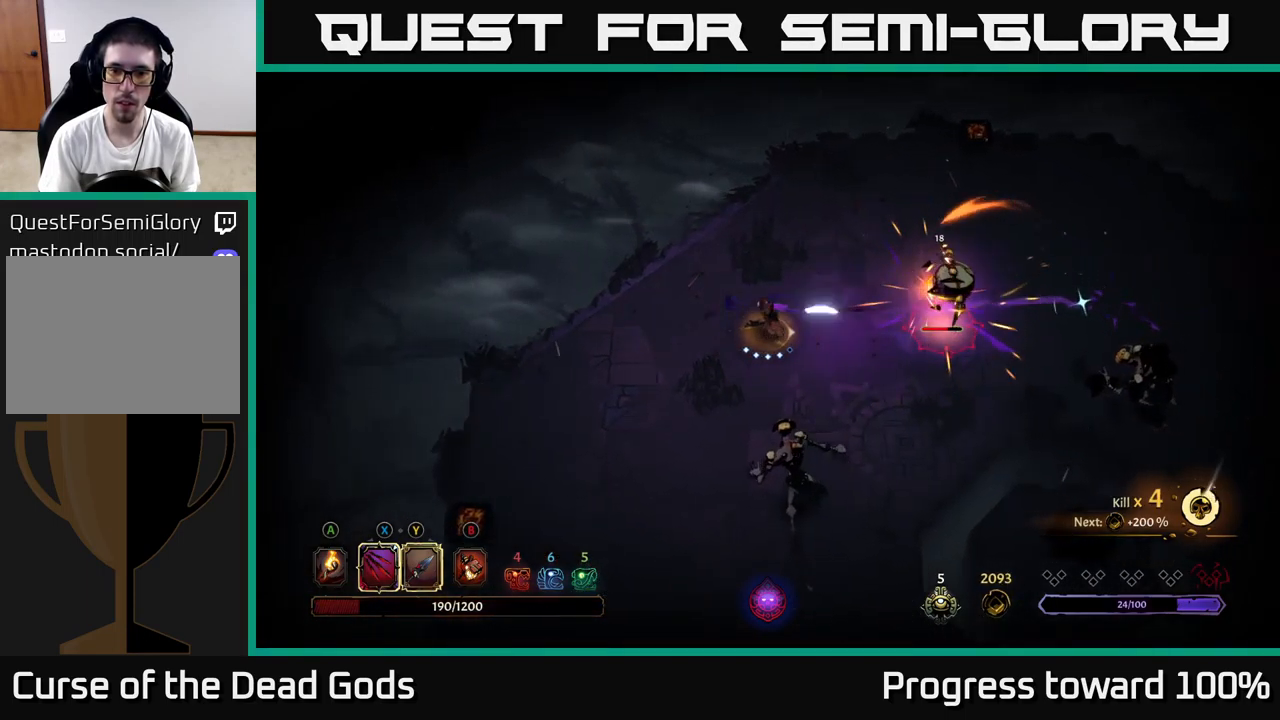
{"buttons": [], "left_stick": "up-right", "right_stick": "center", "events": [[184, "left_stick", "up-right"]]}
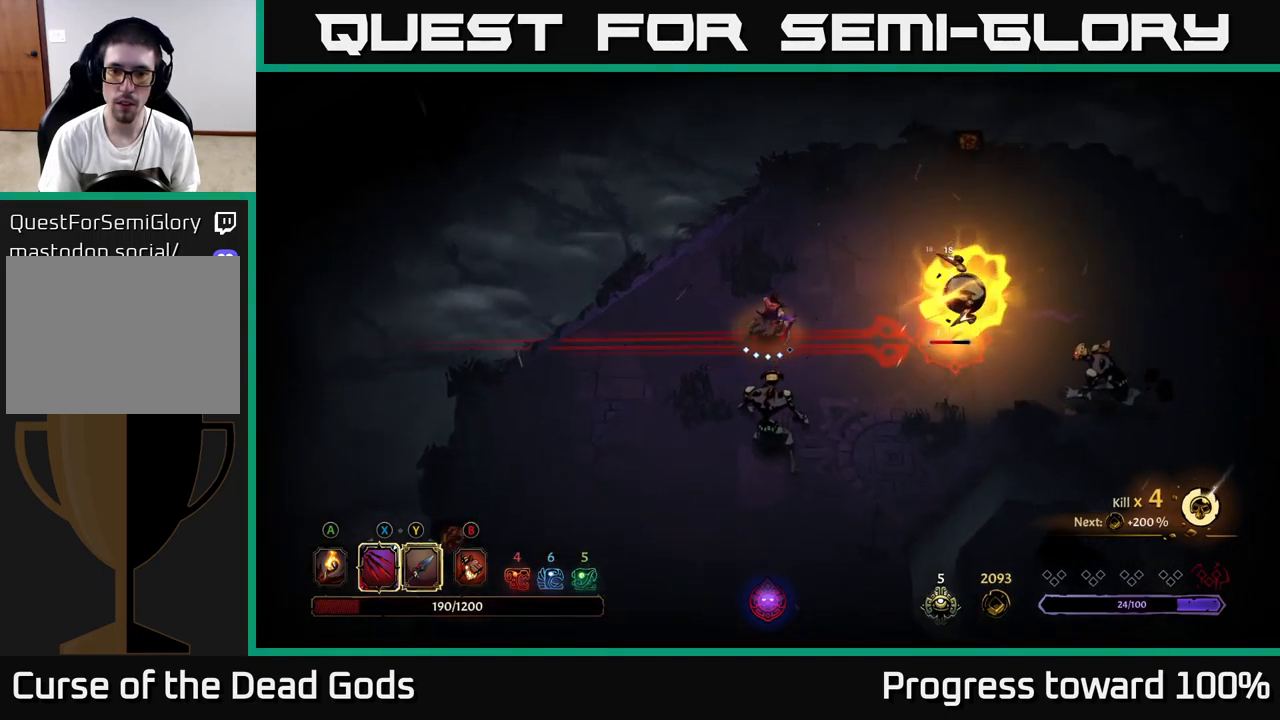
{"buttons": ["R2"], "left_stick": "right", "right_stick": "center", "events": [[200, "left_stick", "right"], [234, "R2", "down"]]}
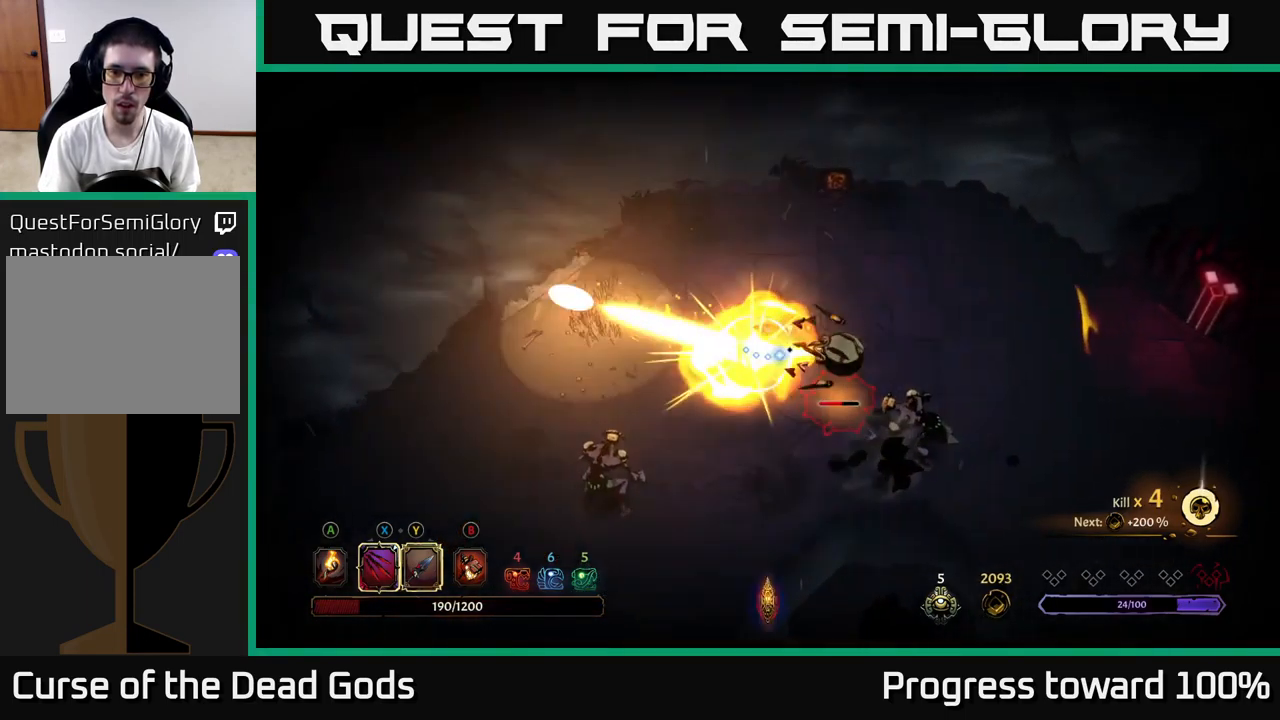
{"buttons": [], "left_stick": "down", "right_stick": "center", "events": [[117, "R2", "up"], [317, "X", "down"], [317, "left_stick", "down"], [467, "X", "up"]]}
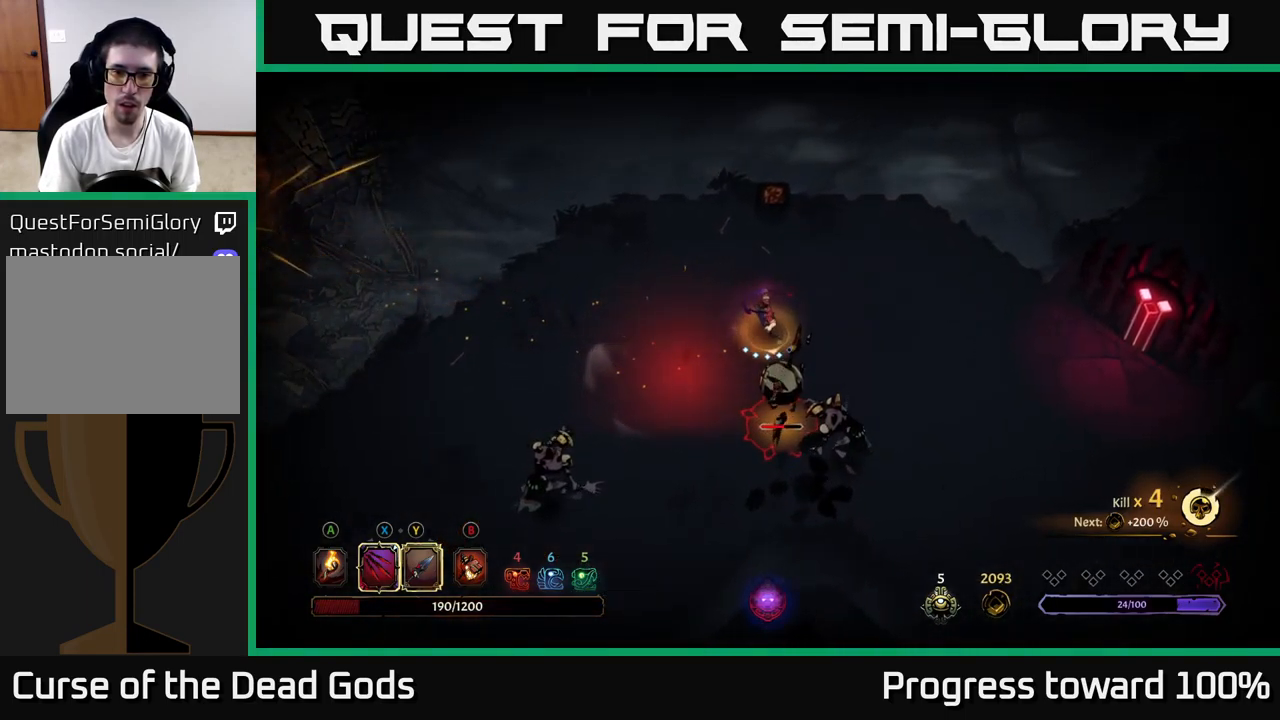
{"buttons": ["X"], "left_stick": "down", "right_stick": "center", "events": [[150, "X", "down"], [350, "X", "up"], [467, "X", "down"]]}
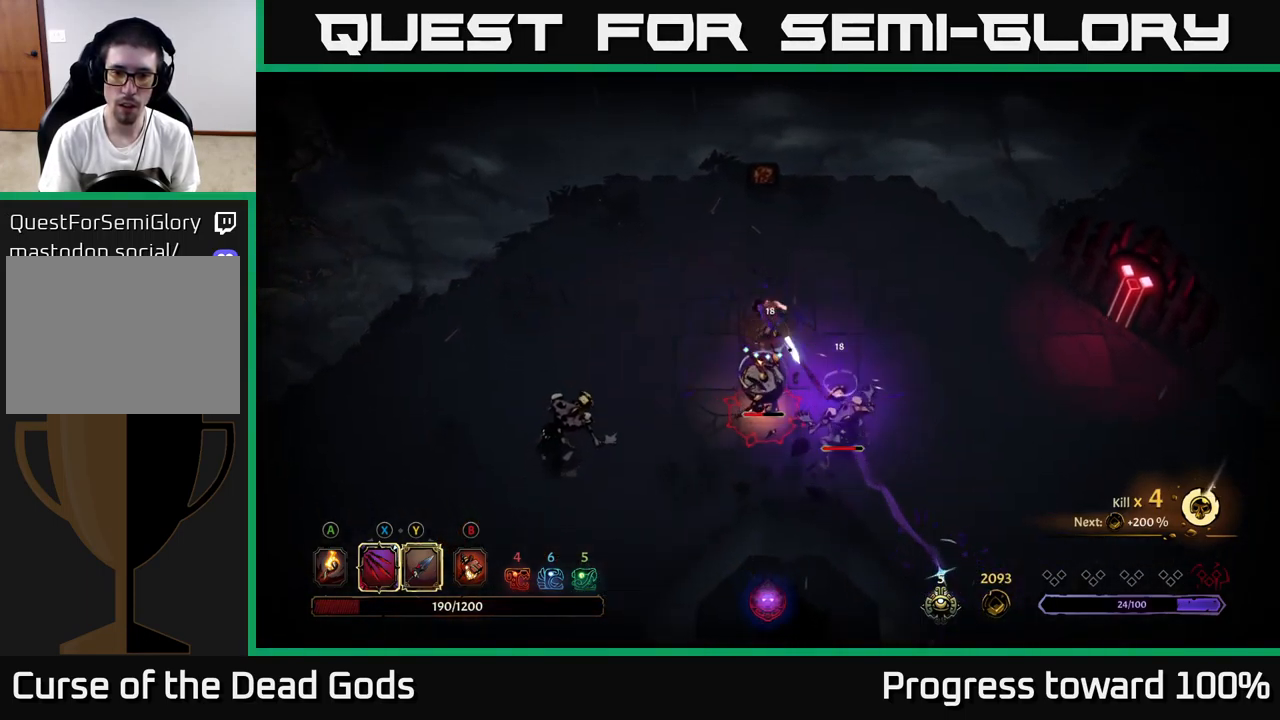
{"buttons": [], "left_stick": "down", "right_stick": "center", "events": [[167, "X", "up"], [317, "X", "down"], [500, "X", "up"]]}
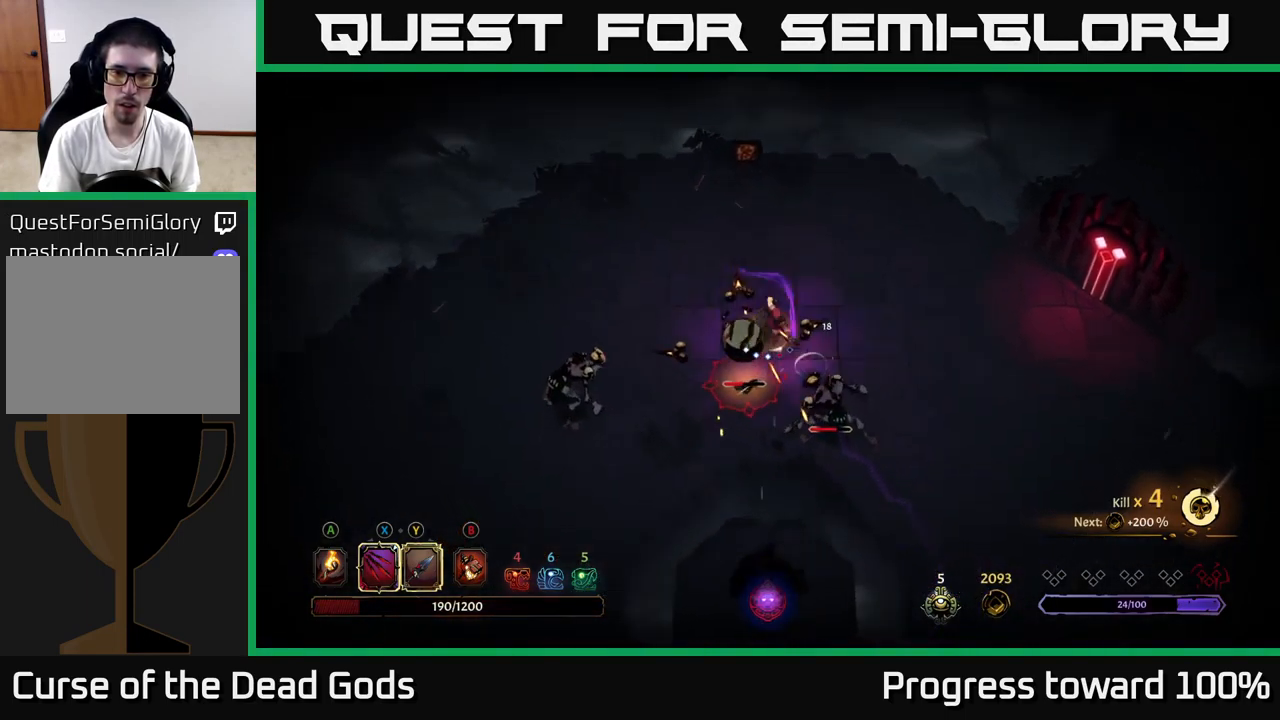
{"buttons": [], "left_stick": "right", "right_stick": "center", "events": [[201, "left_stick", "center"], [334, "left_stick", "right"]]}
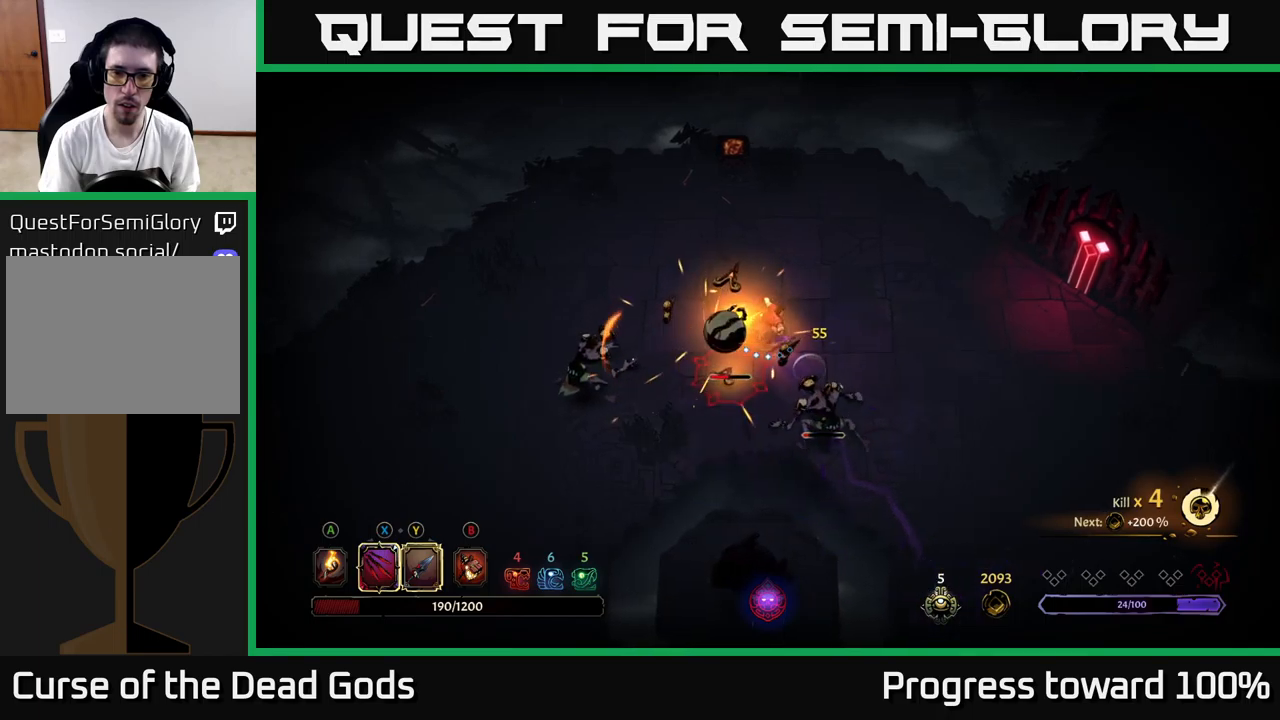
{"buttons": [], "left_stick": "right", "right_stick": "center", "events": []}
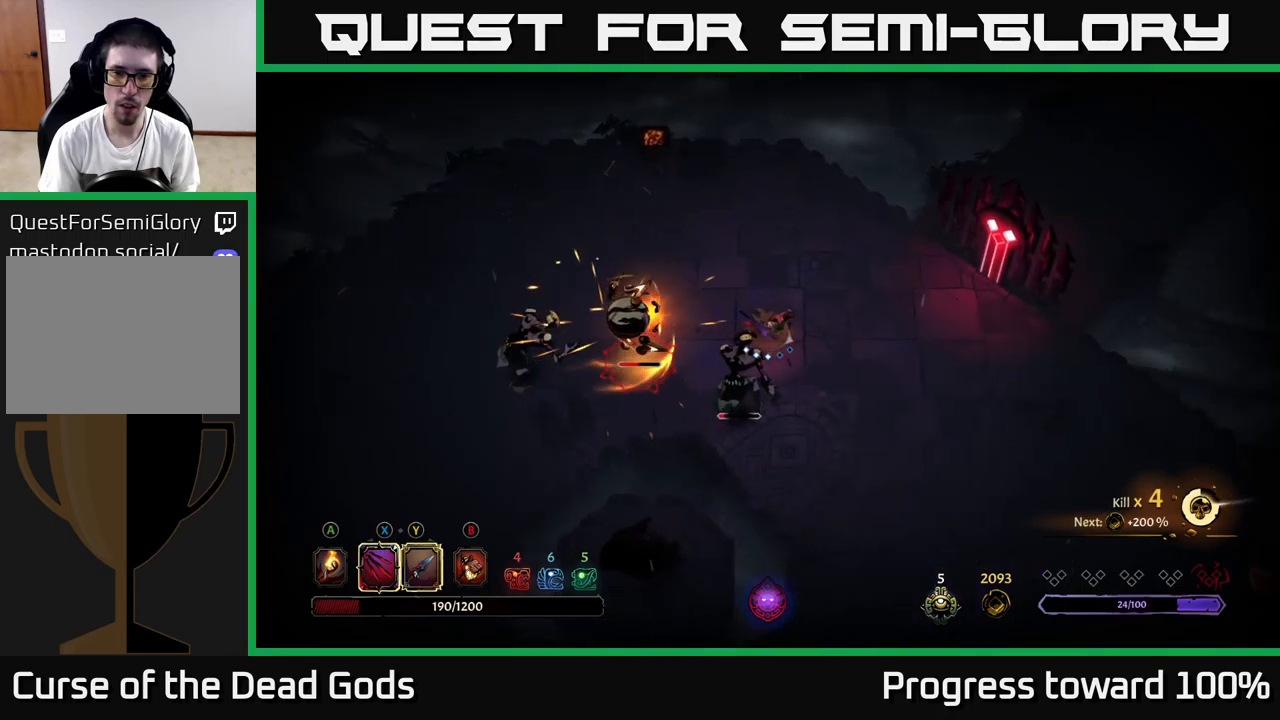
{"buttons": ["R2"], "left_stick": "up-left", "right_stick": "center", "events": [[266, "left_stick", "up-left"], [466, "R2", "down"]]}
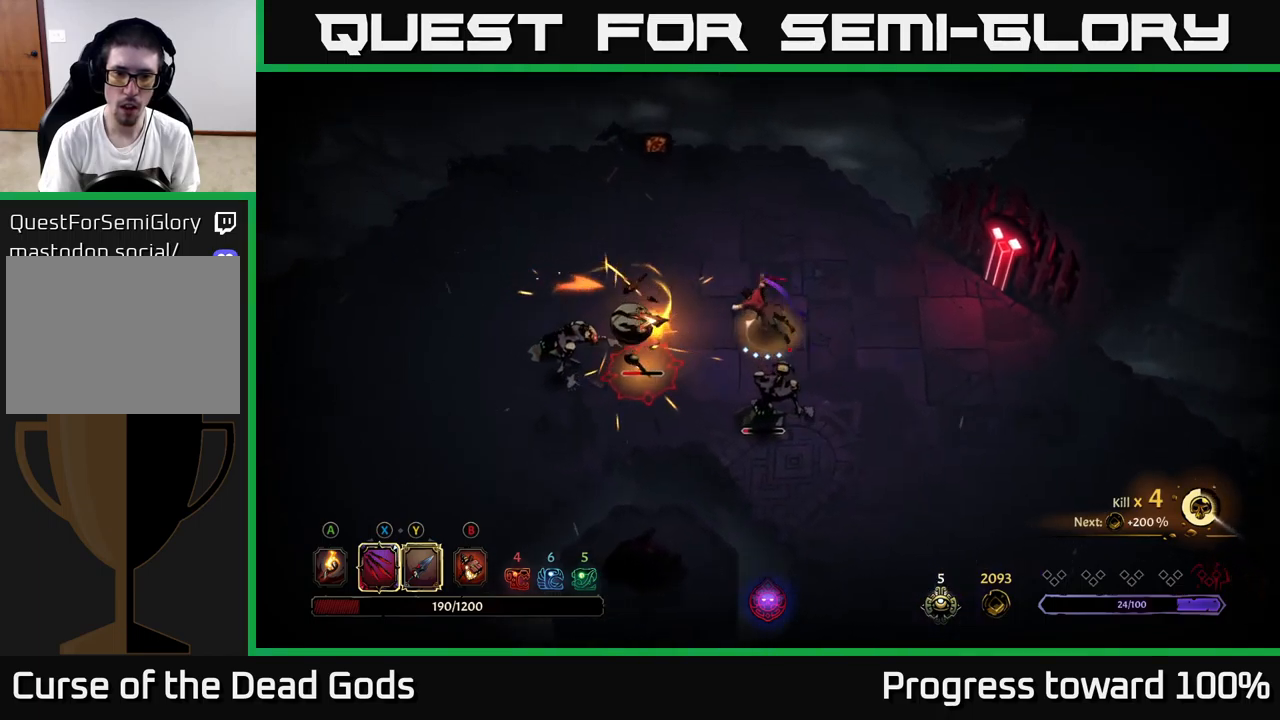
{"buttons": [], "left_stick": "left", "right_stick": "center", "events": [[433, "left_stick", "left"], [466, "R2", "up"]]}
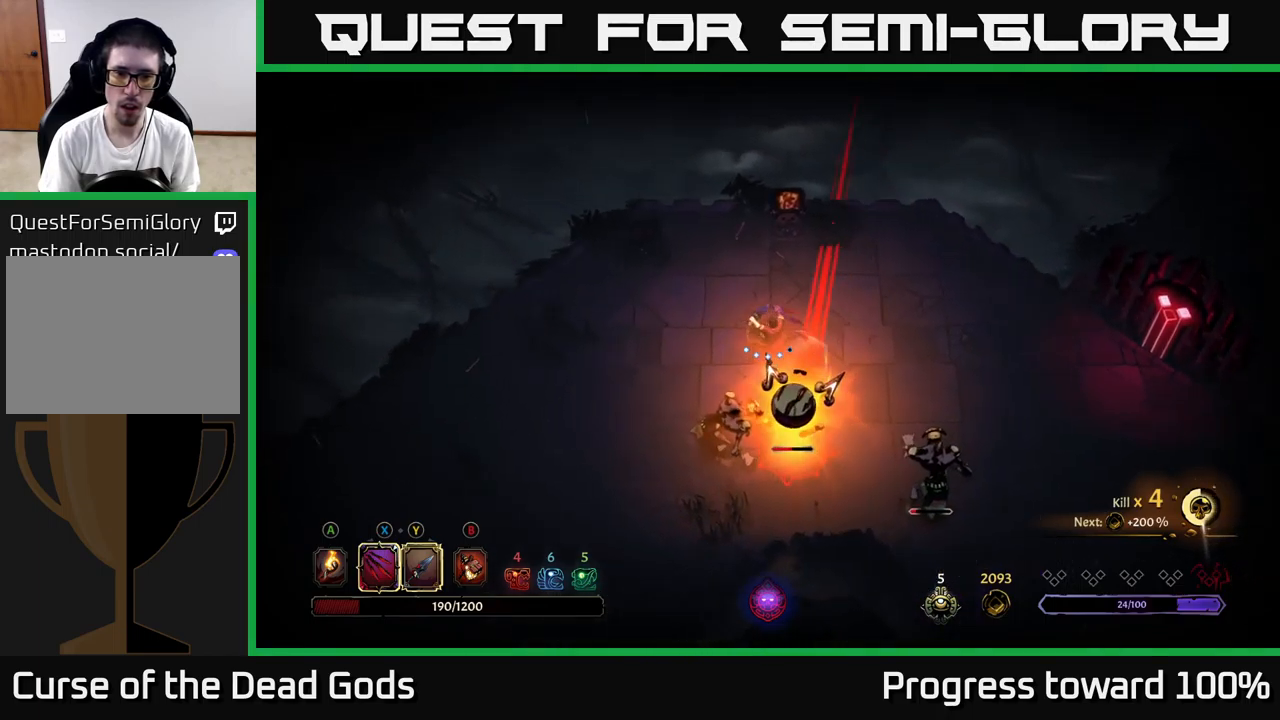
{"buttons": [], "left_stick": "down-left", "right_stick": "center", "events": [[316, "left_stick", "down-left"], [350, "R2", "down"], [450, "R2", "up"]]}
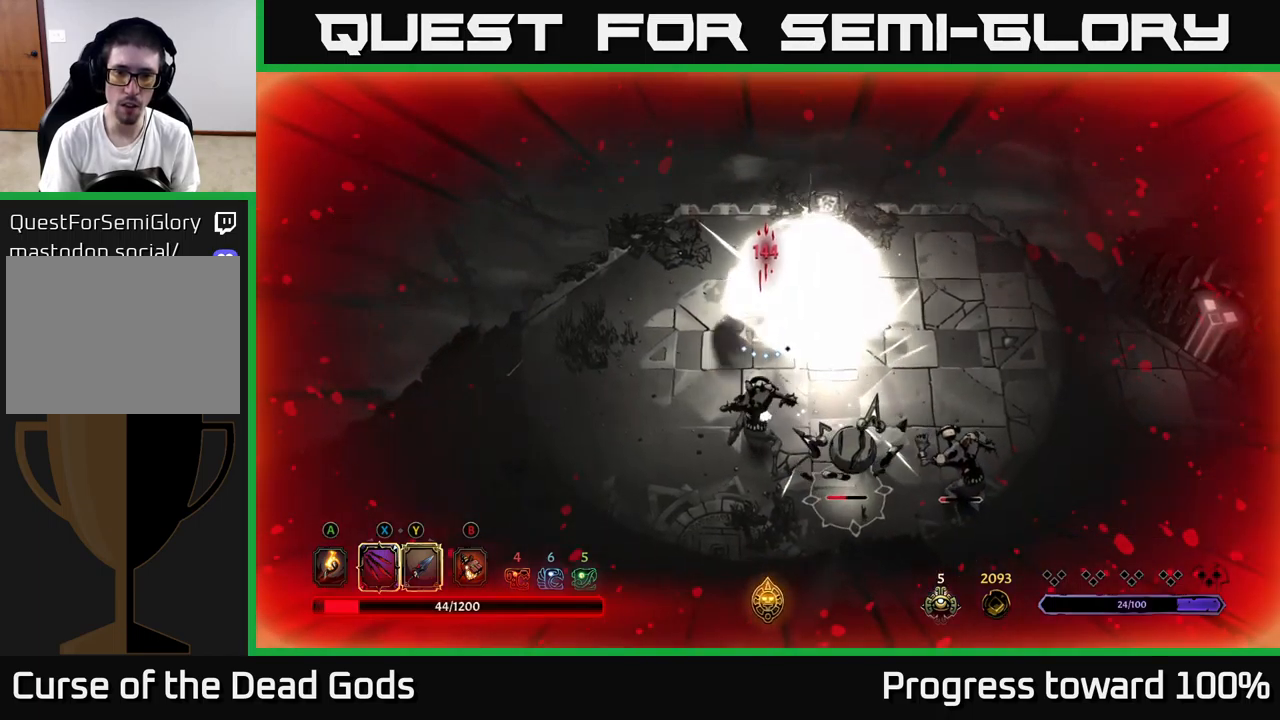
{"buttons": ["R2"], "left_stick": "down-left", "right_stick": "center", "events": [[183, "R2", "down"], [250, "R2", "up"], [333, "R2", "down"], [400, "R2", "up"], [466, "R2", "down"]]}
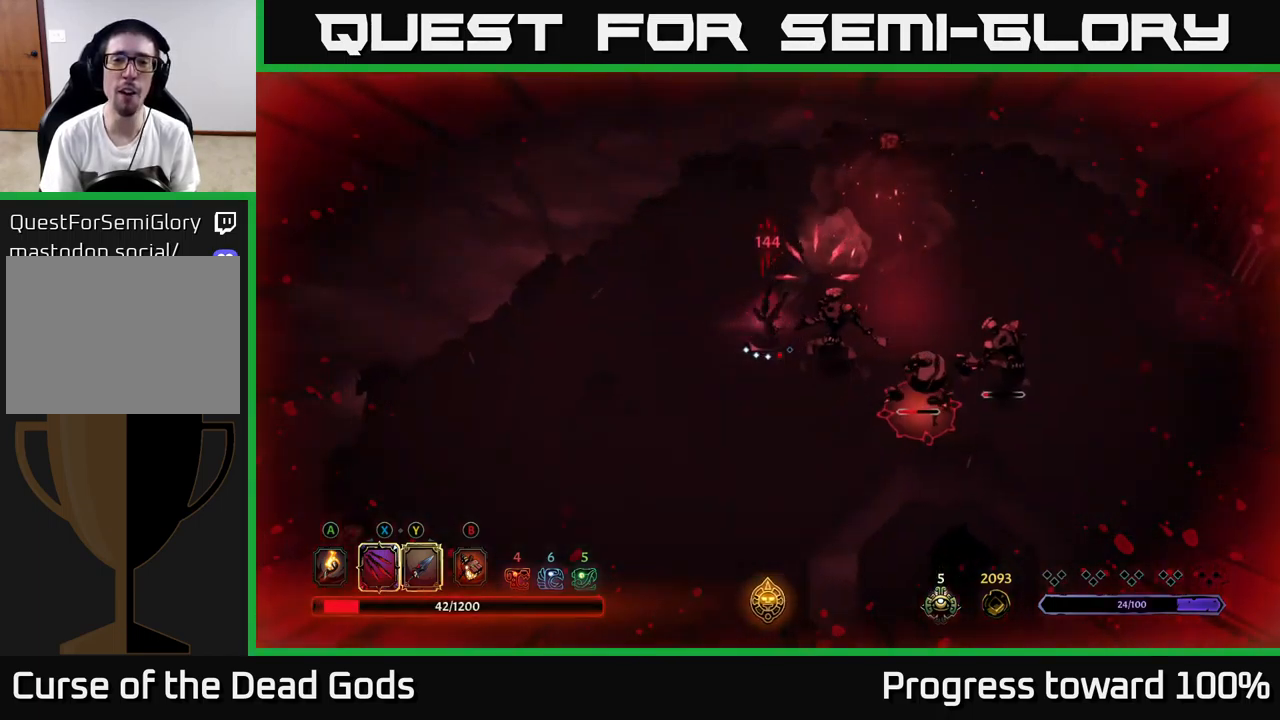
{"buttons": [], "left_stick": "right", "right_stick": "center", "events": [[50, "R2", "up"], [116, "left_stick", "down-right"], [166, "left_stick", "right"], [316, "X", "down"], [433, "X", "up"]]}
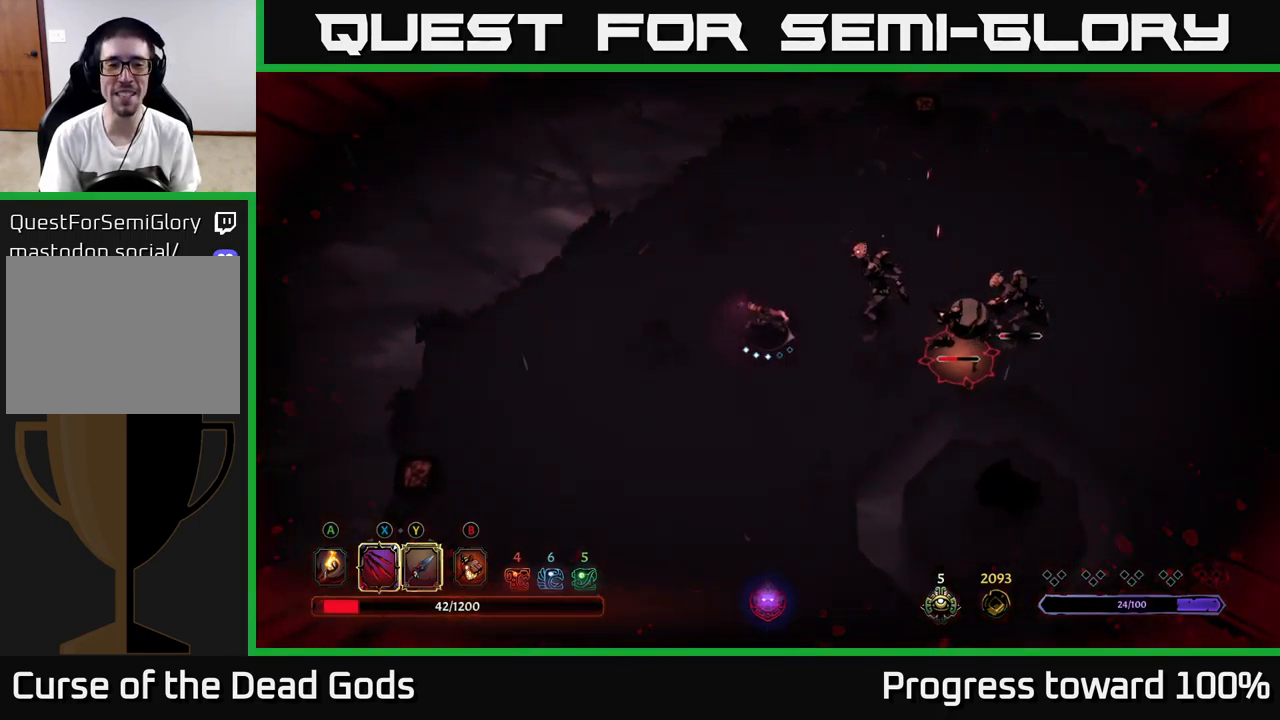
{"buttons": ["X"], "left_stick": "right", "right_stick": "center", "events": [[166, "X", "down"], [350, "X", "up"], [466, "X", "down"]]}
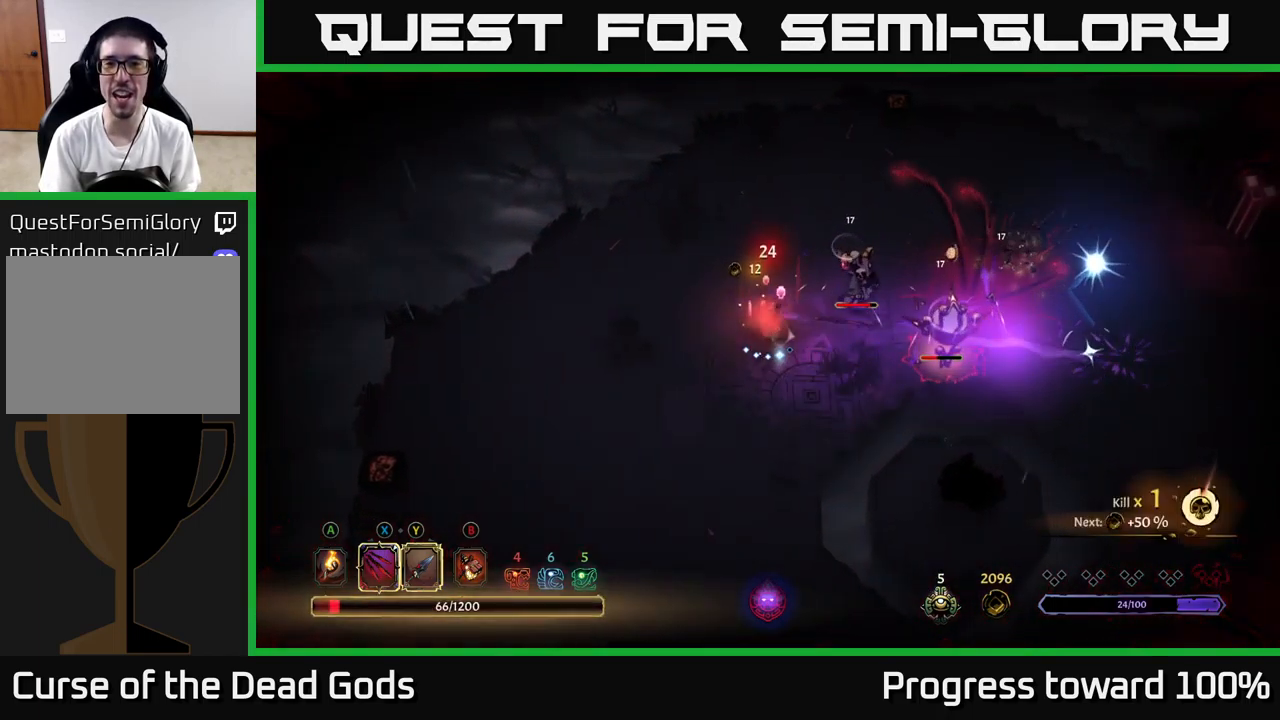
{"buttons": ["X"], "left_stick": "right", "right_stick": "center", "events": [[133, "X", "up"], [216, "X", "down"], [383, "X", "up"], [433, "X", "down"]]}
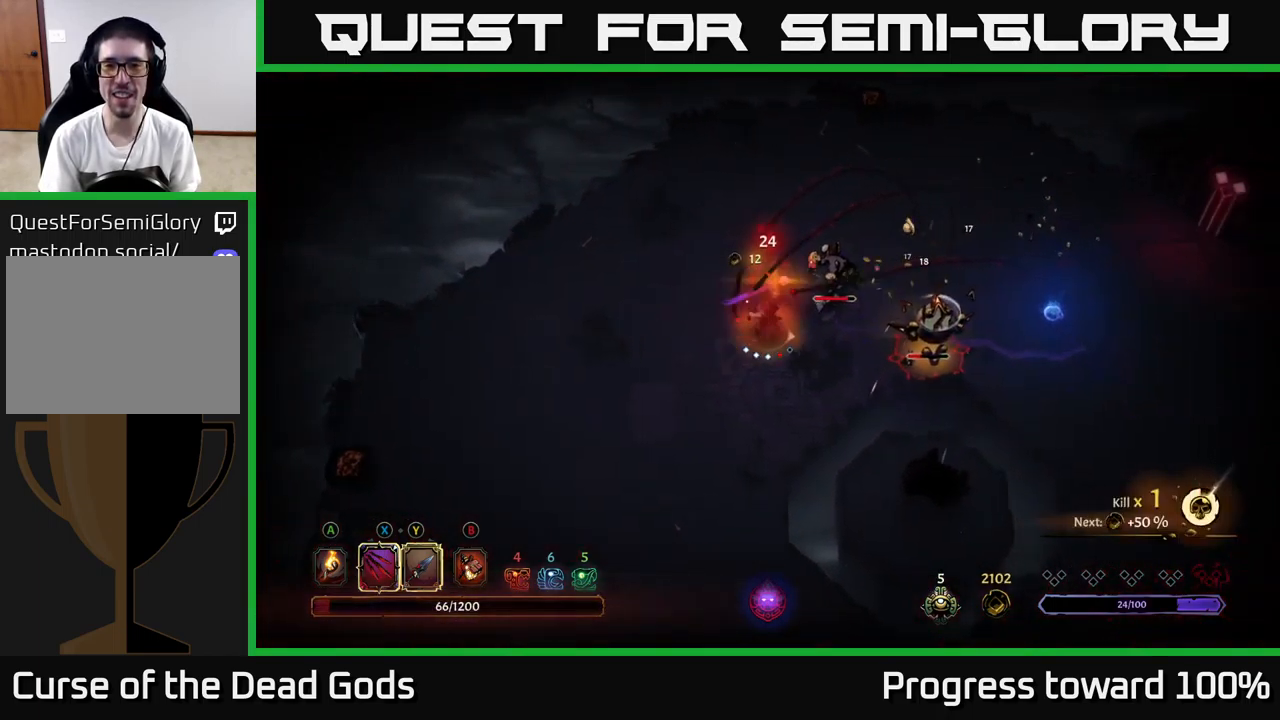
{"buttons": [], "left_stick": "right", "right_stick": "center", "events": [[100, "X", "up"], [183, "X", "down"], [250, "X", "up"], [316, "left_stick", "center"], [500, "left_stick", "right"]]}
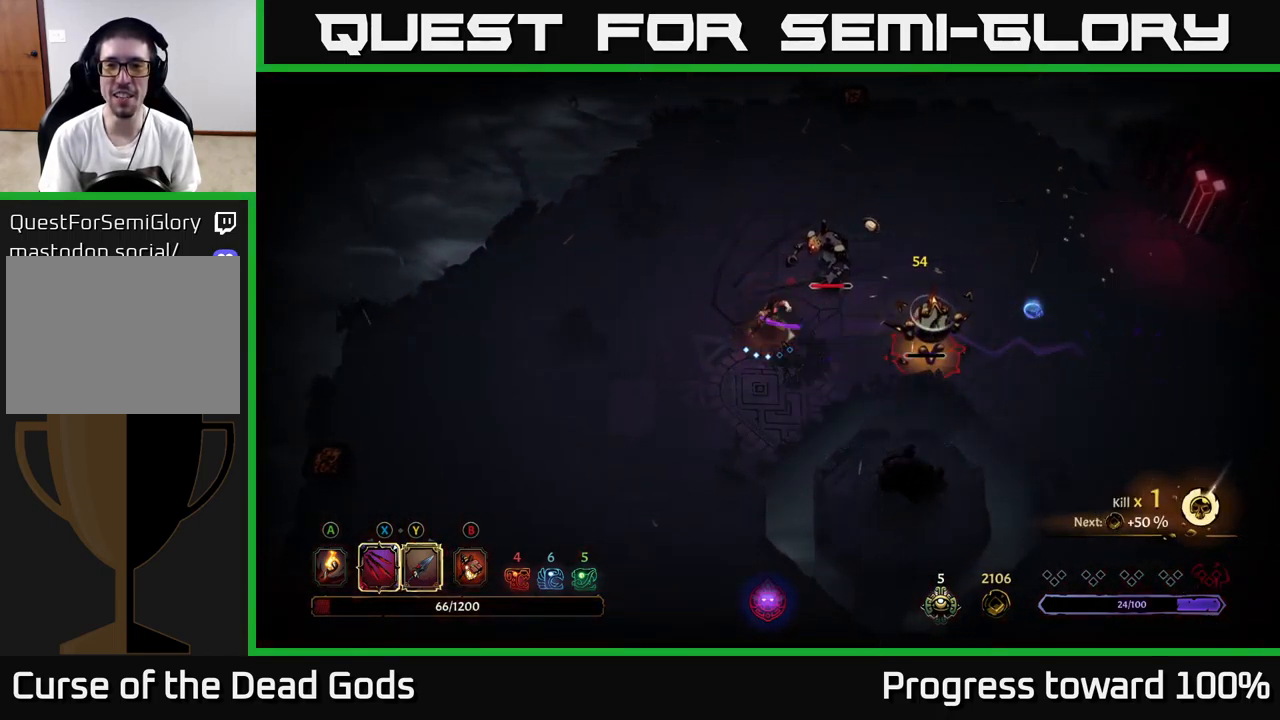
{"buttons": [], "left_stick": "up-right", "right_stick": "center", "events": [[16, "X", "down"], [100, "X", "up"], [233, "X", "down"], [317, "X", "up"], [450, "left_stick", "up-right"]]}
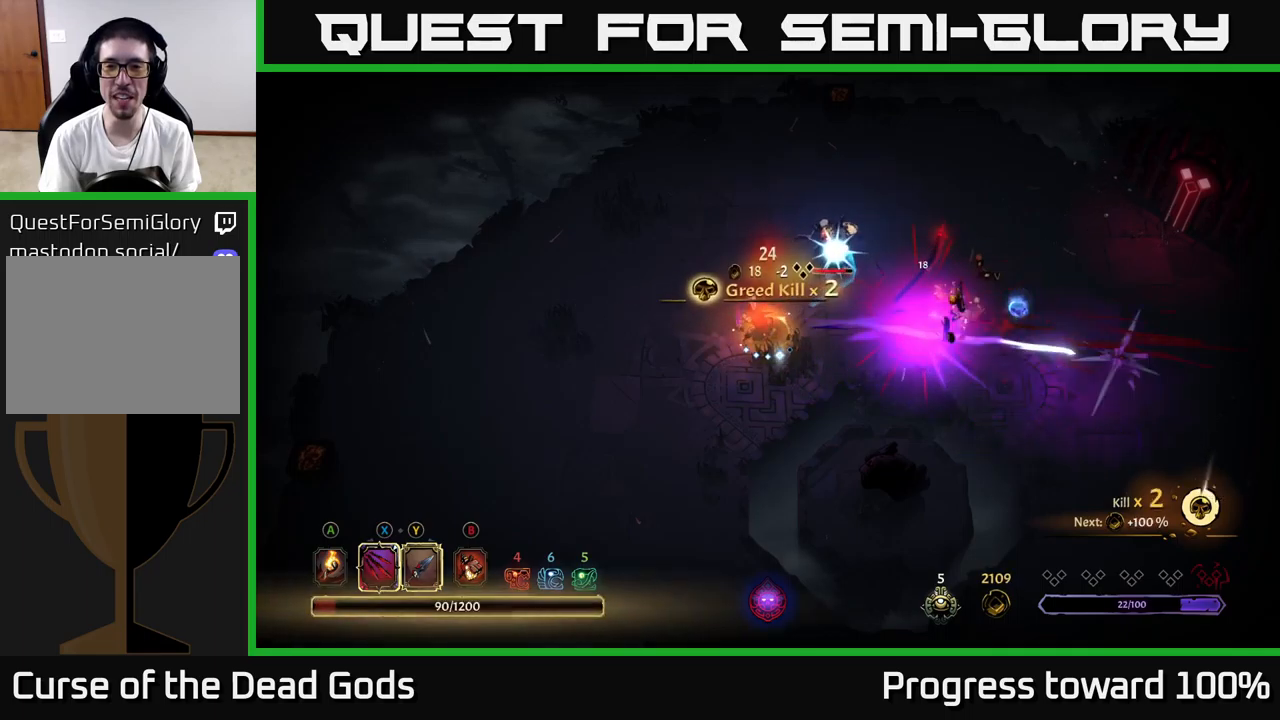
{"buttons": ["X"], "left_stick": "up-right", "right_stick": "center", "events": [[17, "X", "down"], [33, "left_stick", "up"], [133, "X", "up"], [233, "X", "down"], [250, "left_stick", "up-right"], [350, "X", "up"], [417, "X", "down"]]}
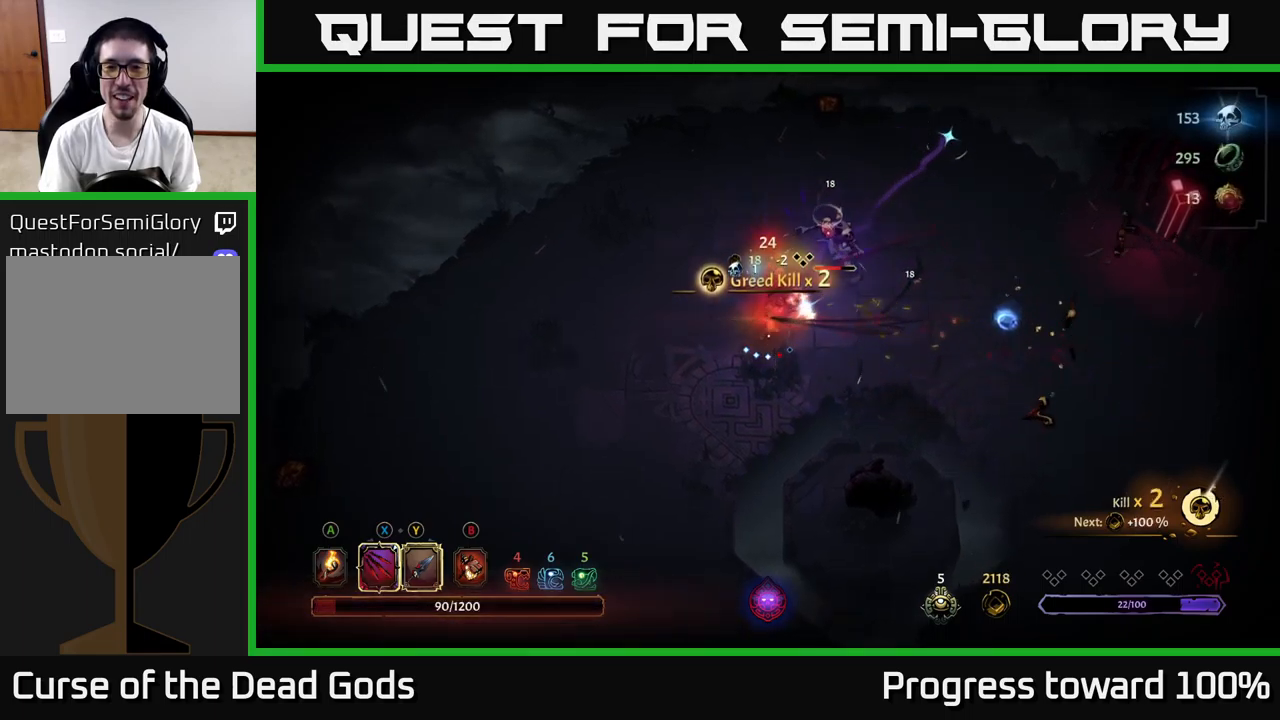
{"buttons": [], "left_stick": "center", "right_stick": "center", "events": [[50, "X", "up"], [383, "left_stick", "center"]]}
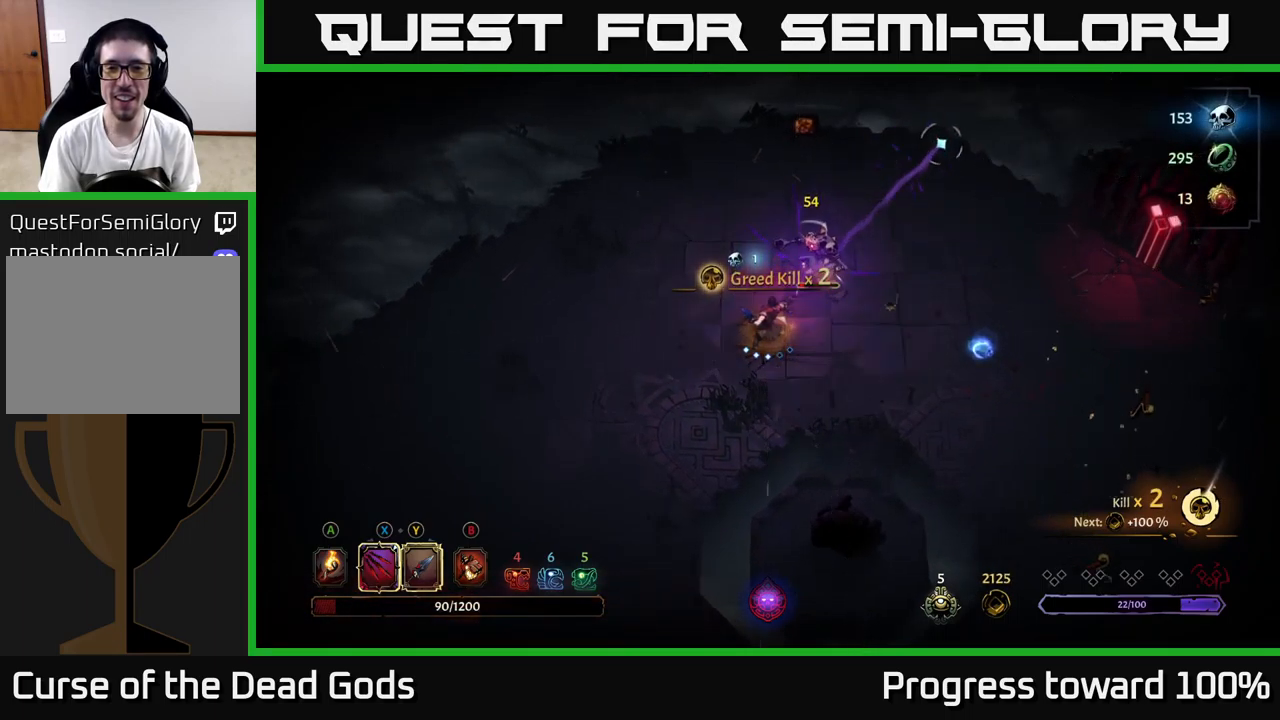
{"buttons": [], "left_stick": "right", "right_stick": "center", "events": [[50, "left_stick", "right"], [200, "R2", "down"], [333, "R2", "up"]]}
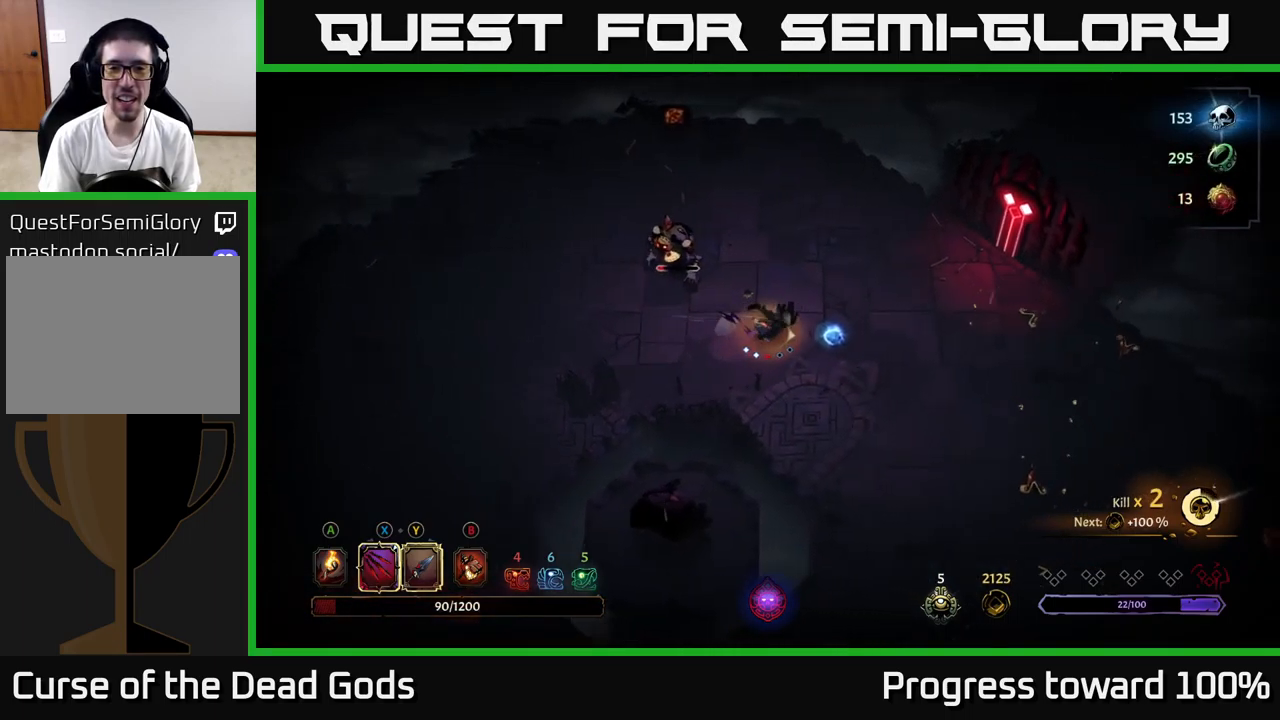
{"buttons": [], "left_stick": "up-left", "right_stick": "center", "events": [[400, "left_stick", "up-left"]]}
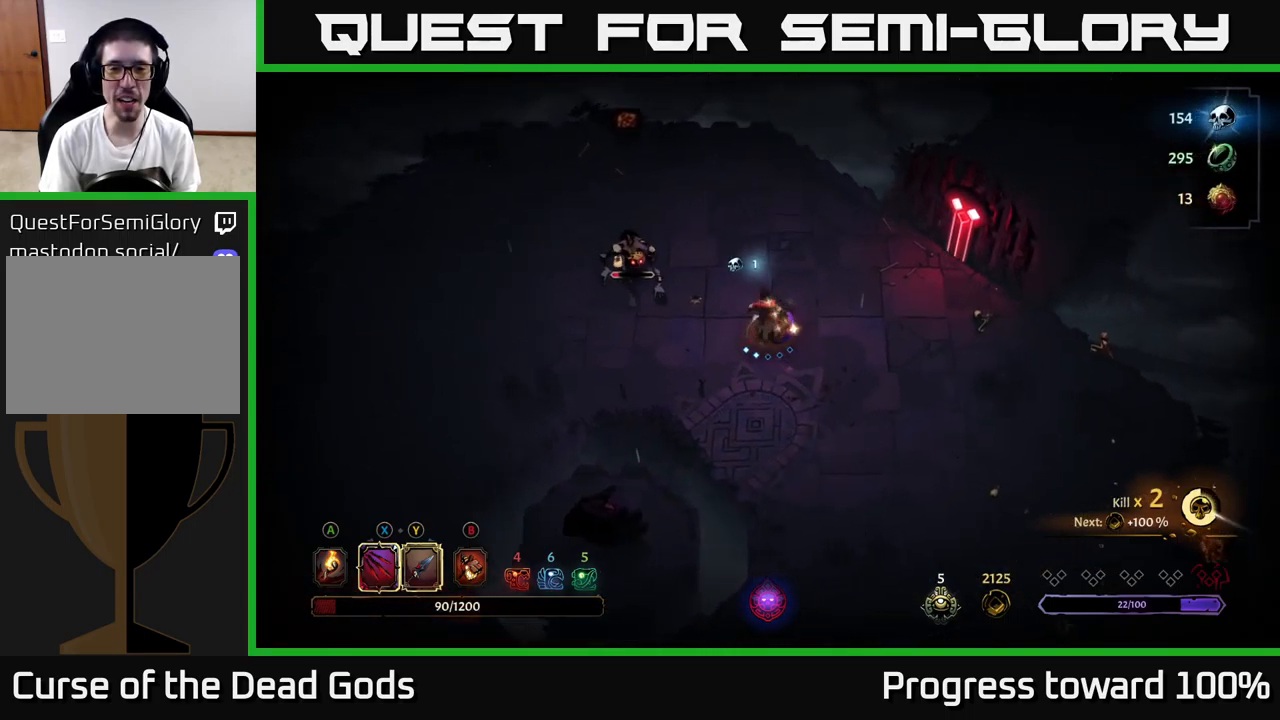
{"buttons": [], "left_stick": "up-left", "right_stick": "center", "events": [[200, "X", "down"], [383, "X", "up"]]}
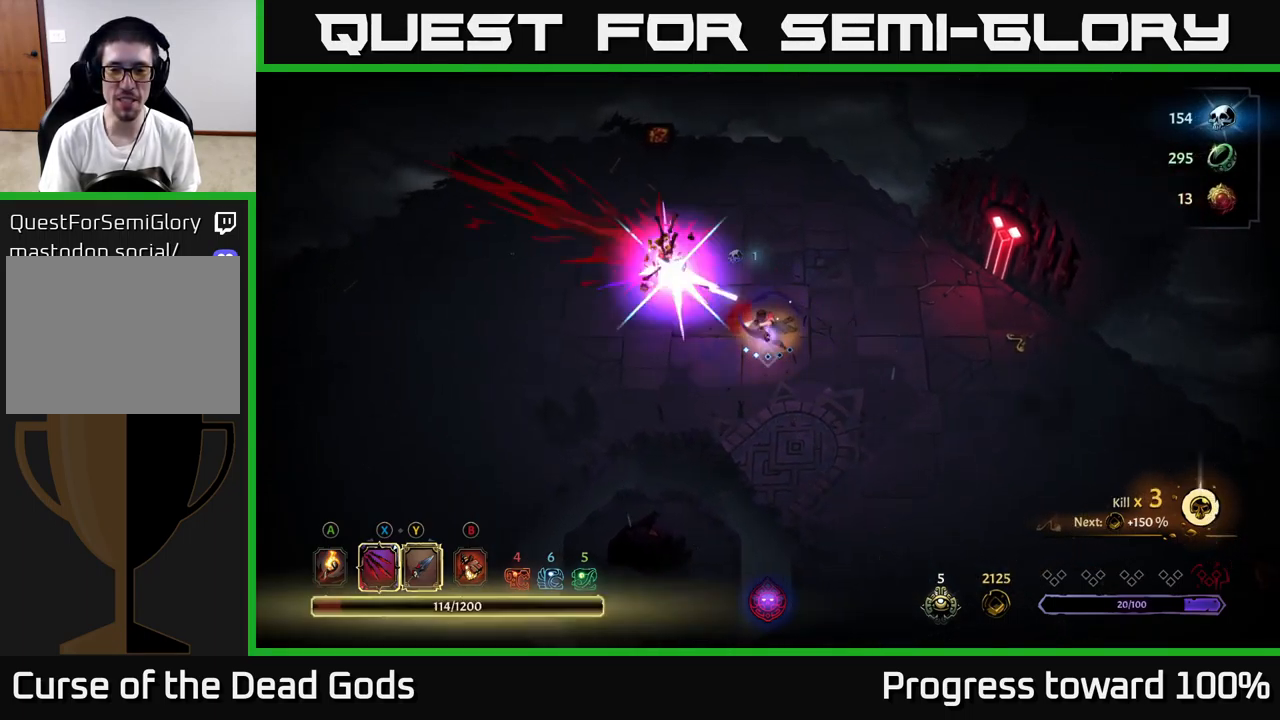
{"buttons": [], "left_stick": "up-left", "right_stick": "center", "events": [[33, "X", "down"], [217, "X", "up"], [300, "X", "down"], [450, "X", "up"]]}
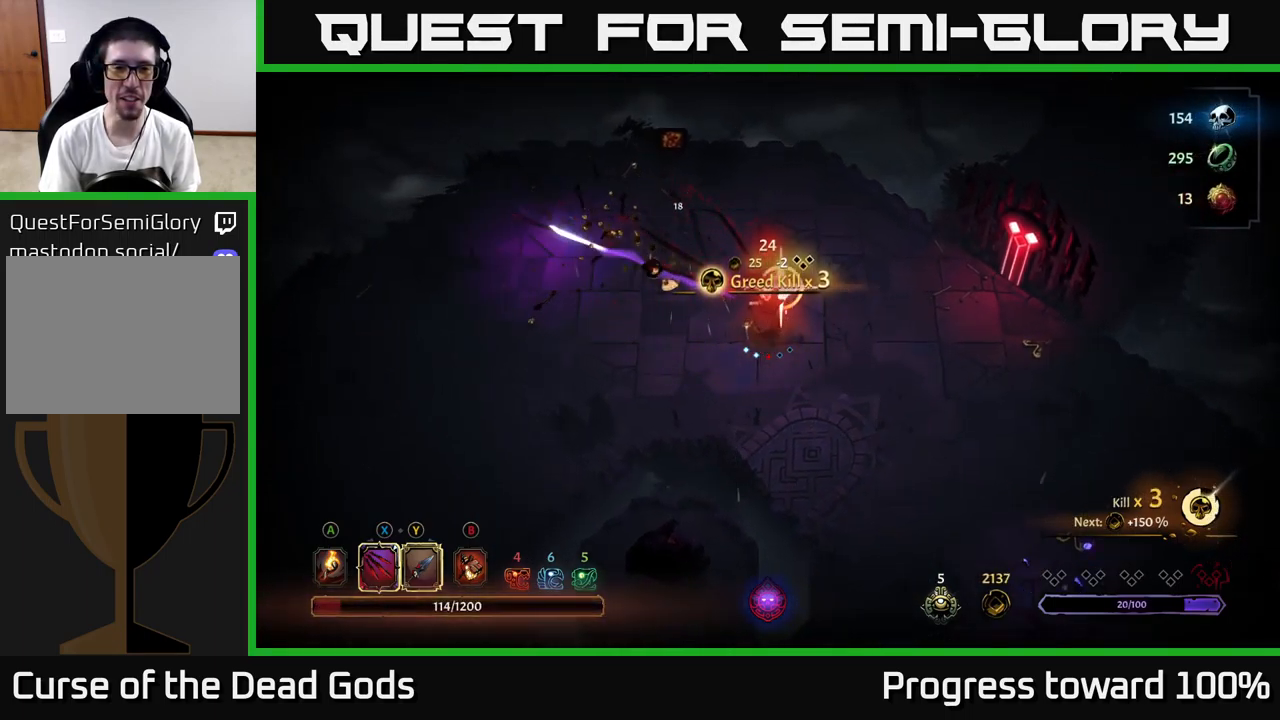
{"buttons": [], "left_stick": "down-right", "right_stick": "center", "events": [[67, "left_stick", "center"], [233, "left_stick", "left"], [467, "left_stick", "down-right"]]}
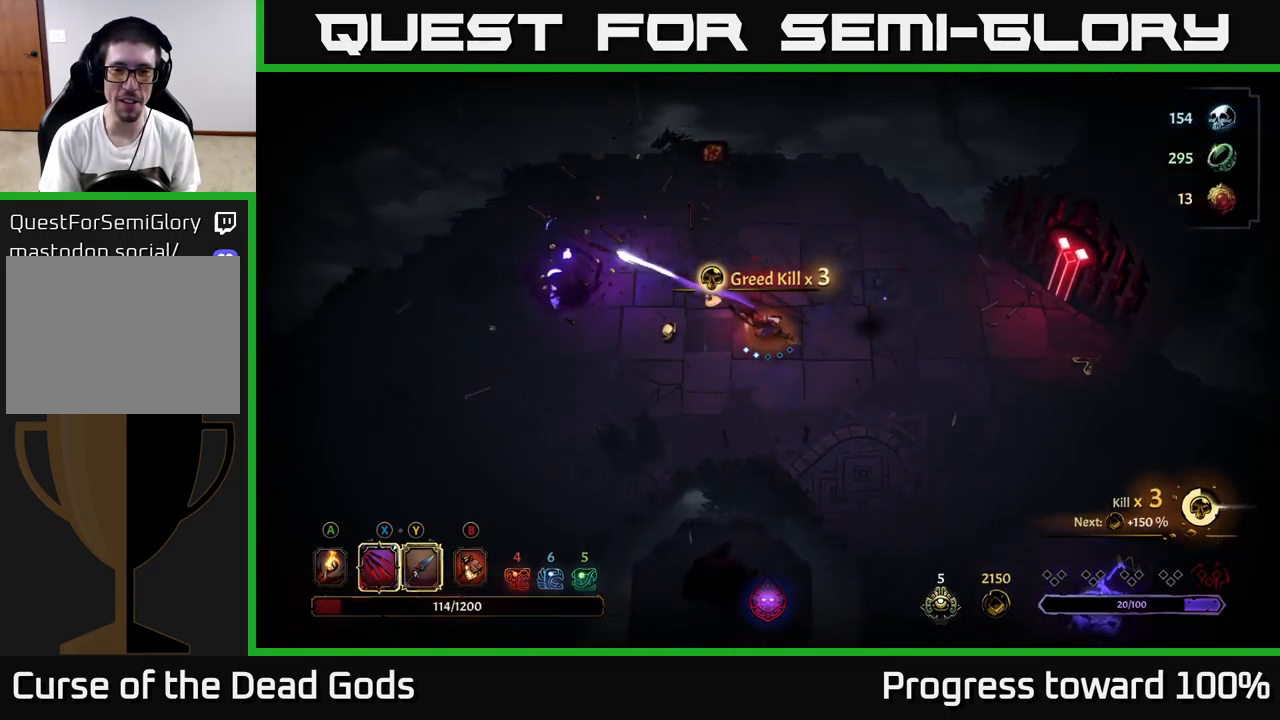
{"buttons": [], "left_stick": "down-right", "right_stick": "center", "events": []}
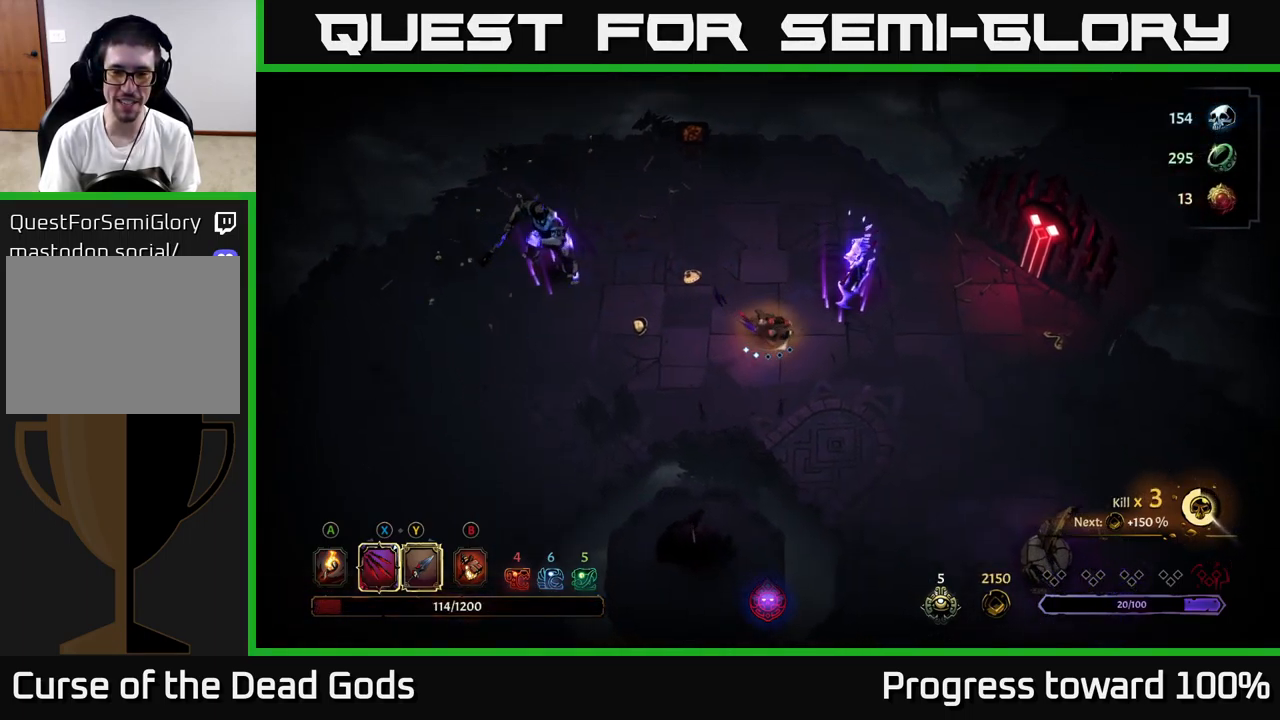
{"buttons": [], "left_stick": "down-right", "right_stick": "center", "events": [[83, "left_stick", "down"], [217, "left_stick", "down-right"]]}
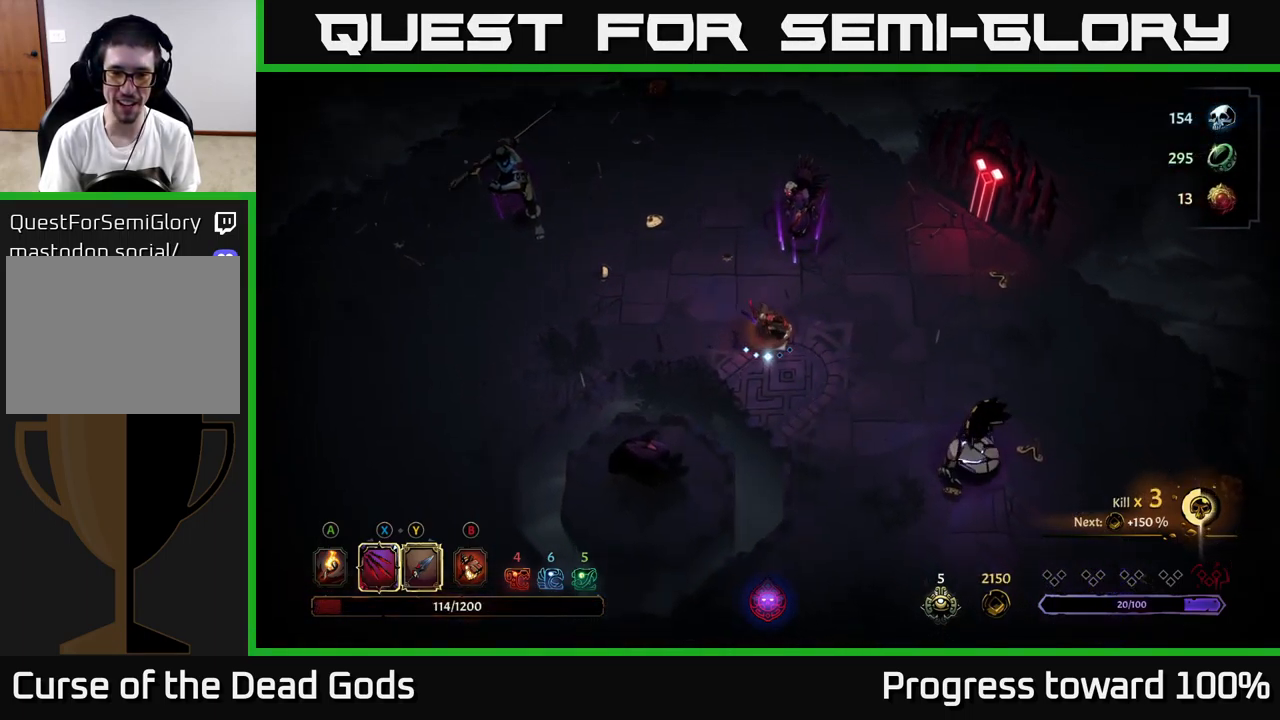
{"buttons": [], "left_stick": "down-right", "right_stick": "center", "events": [[150, "Y", "down"], [499, "Y", "up"]]}
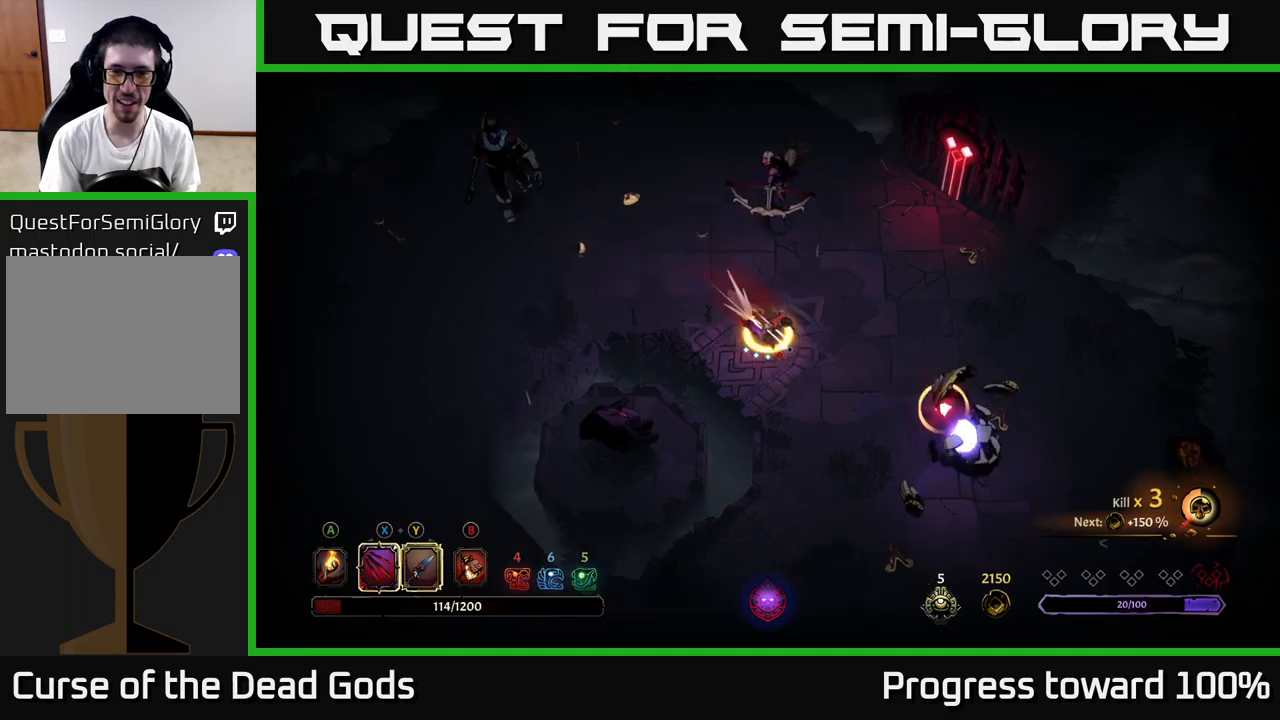
{"buttons": ["R2"], "left_stick": "right", "right_stick": "center", "events": [[284, "R2", "down"], [300, "left_stick", "right"], [400, "R2", "up"], [484, "R2", "down"]]}
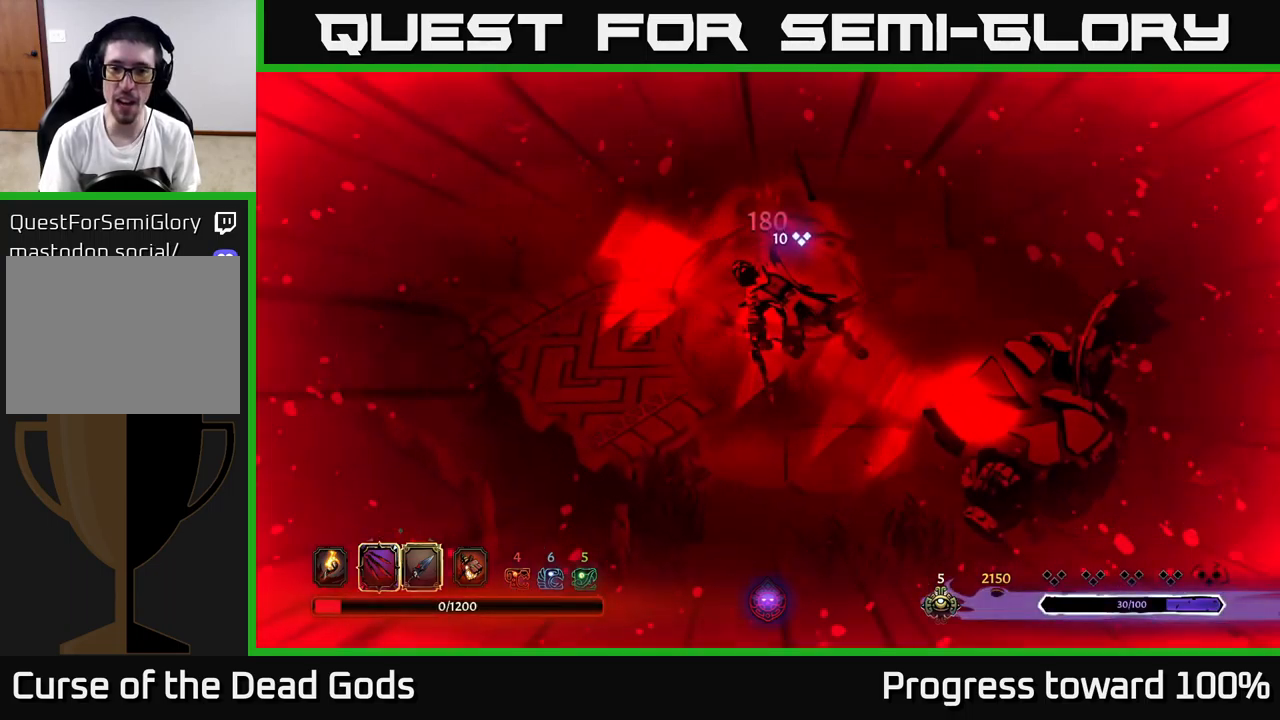
{"buttons": [], "left_stick": "center", "right_stick": "center", "events": [[84, "R2", "up"], [134, "R2", "down"], [234, "R2", "up"], [250, "left_stick", "center"]]}